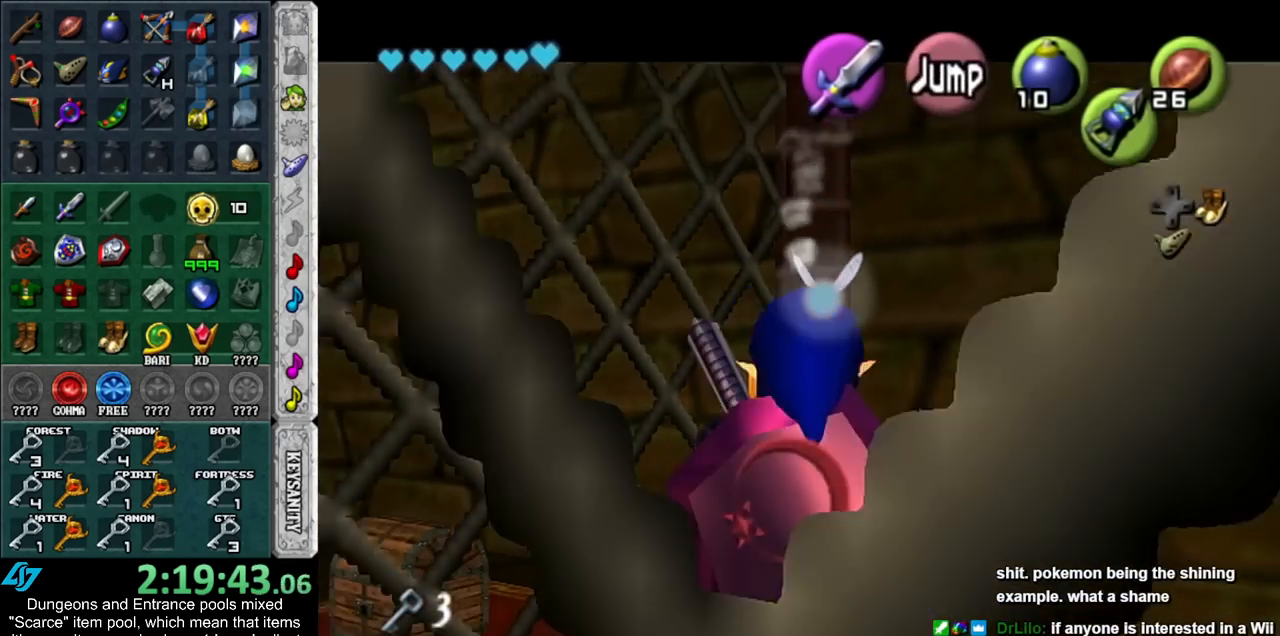
Gameplay with a controller (Nintendo layout); each line is a JSON object with the inputs held at the frame after it. "events" lists button and stick changes between this image and that frame as [ms after this image, input, new state], when the widget could be followed in between. Not read: L3 R3.
{"buttons": ["L1", "R1", "Z"], "left_stick": "center", "right_stick": "center", "events": [[267, "A", "down"], [383, "A", "up"]]}
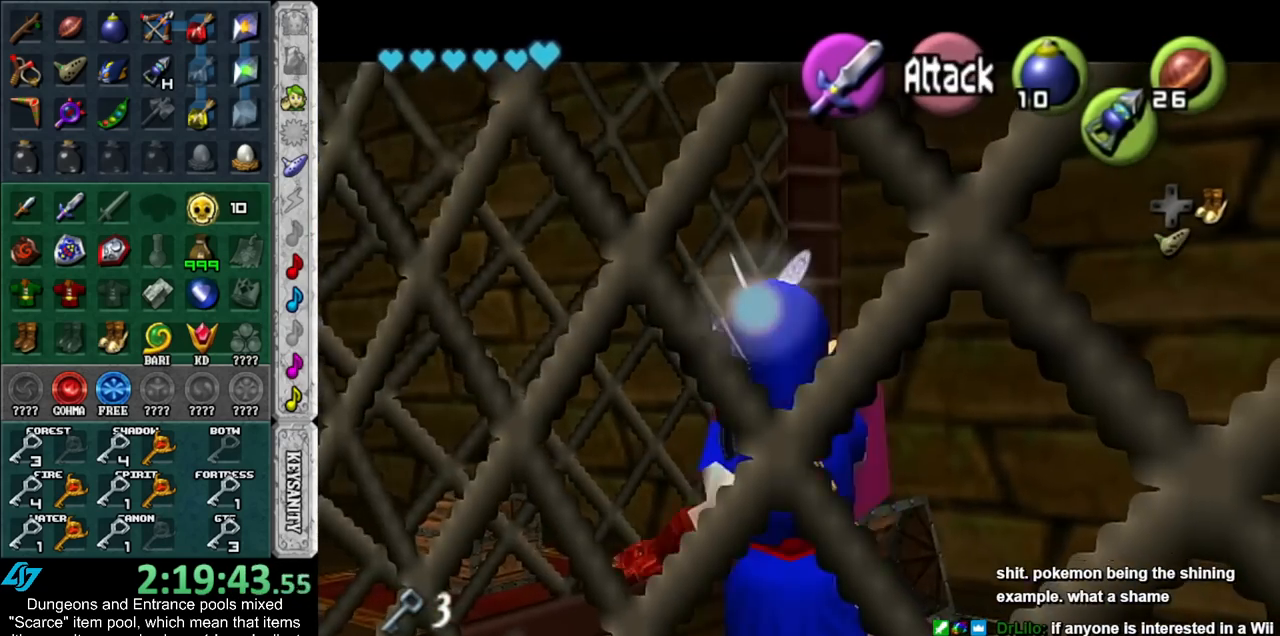
{"buttons": ["L1", "Z"], "left_stick": "center", "right_stick": "center", "events": [[17, "left_stick", "down"], [450, "R1", "up"], [483, "left_stick", "center"]]}
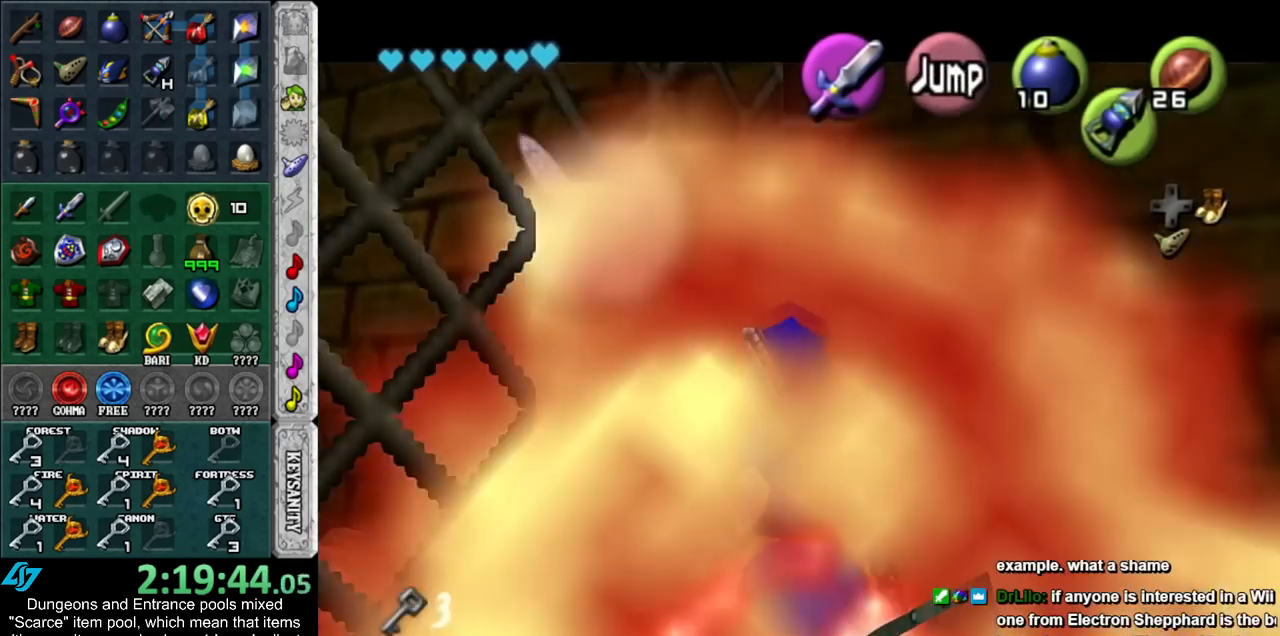
{"buttons": ["Z"], "left_stick": "down-left", "right_stick": "center", "events": [[83, "L1", "up"], [450, "left_stick", "down-left"]]}
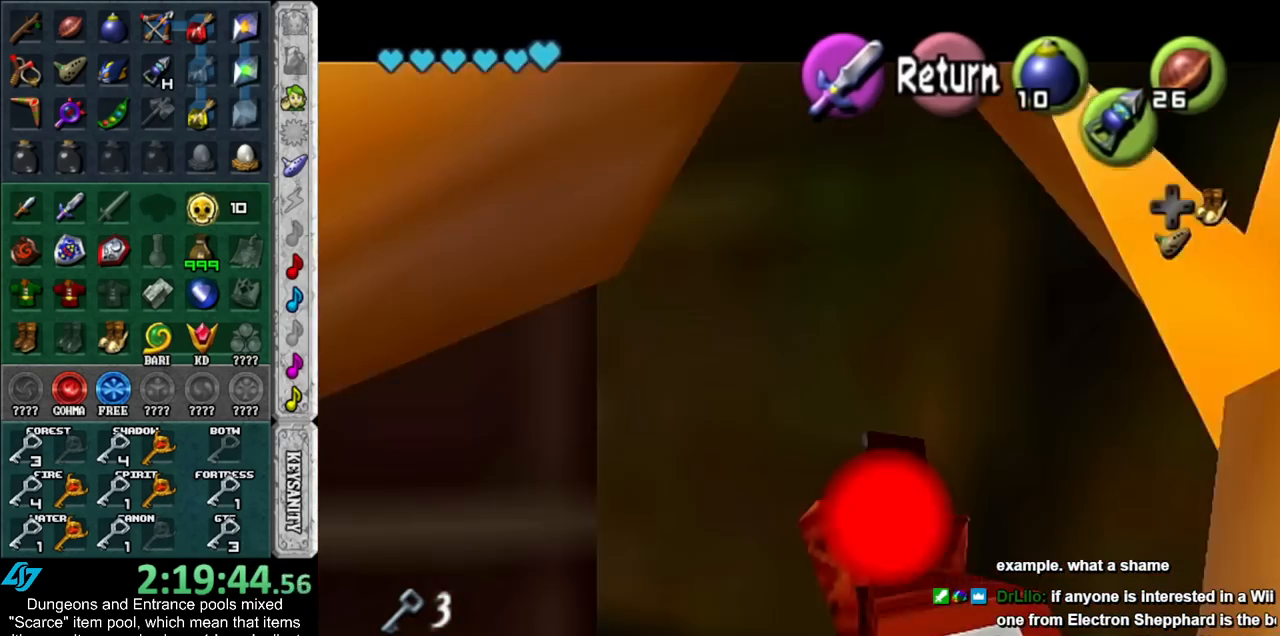
{"buttons": [], "left_stick": "center", "right_stick": "center", "events": [[233, "left_stick", "center"], [283, "Y", "down"], [383, "Z", "up"], [417, "Y", "up"]]}
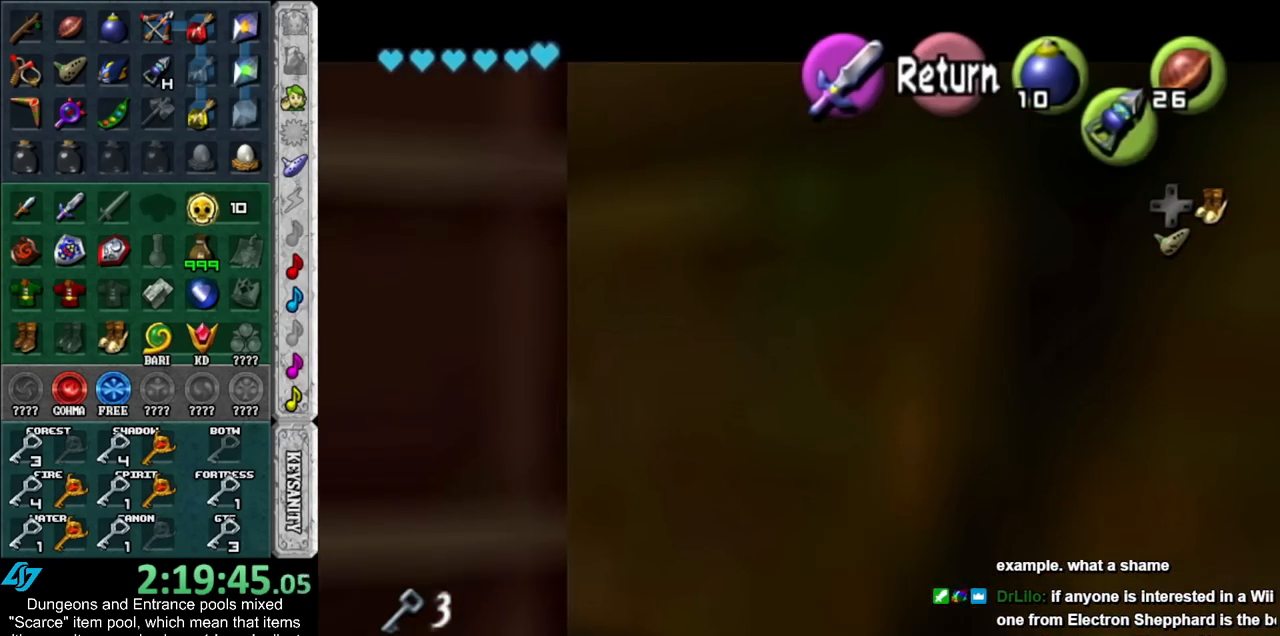
{"buttons": [], "left_stick": "up-right", "right_stick": "center", "events": [[483, "left_stick", "up-right"]]}
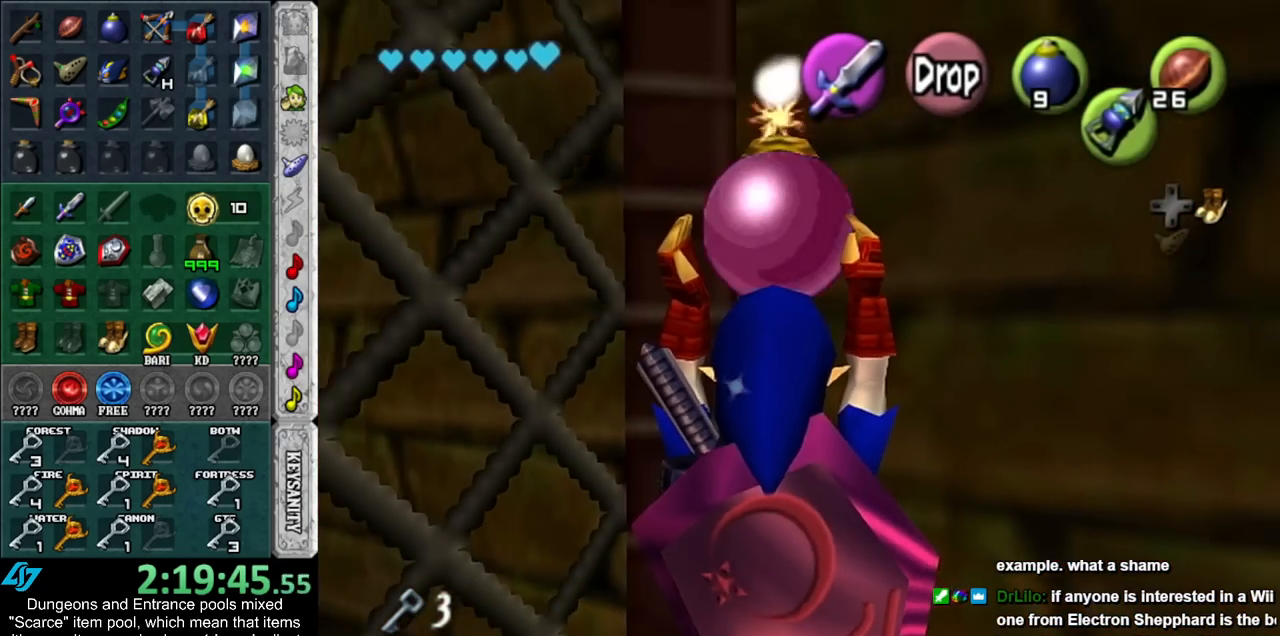
{"buttons": ["L1"], "left_stick": "center", "right_stick": "center", "events": [[233, "L1", "down"], [233, "left_stick", "center"]]}
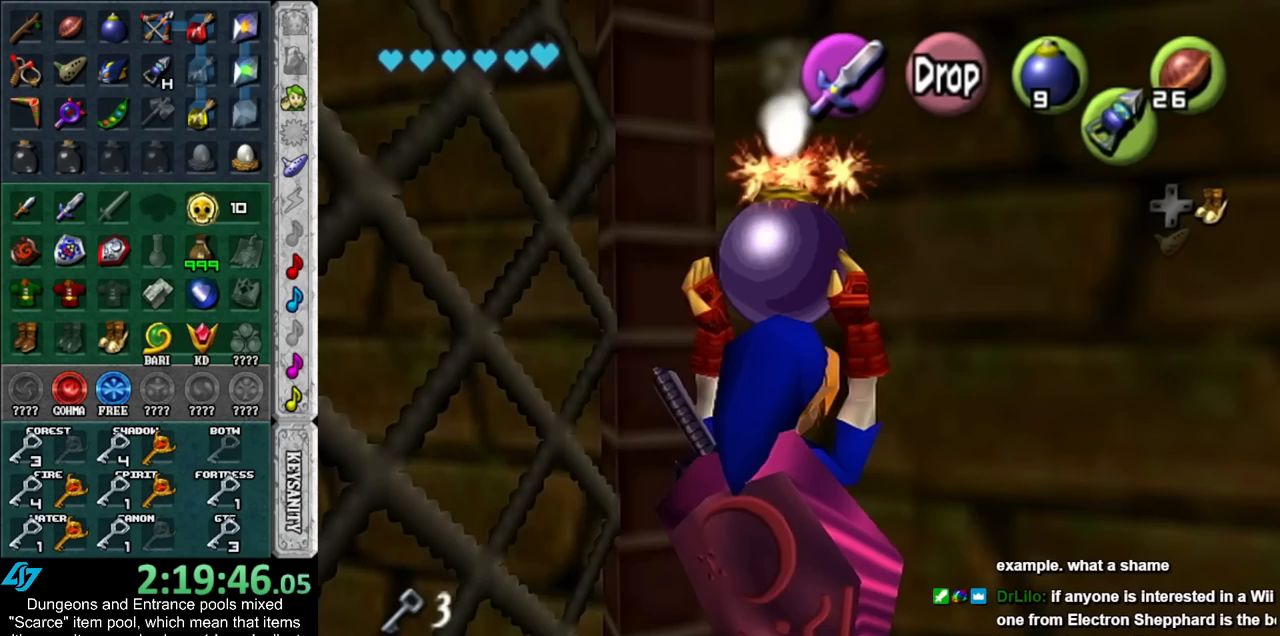
{"buttons": ["L1"], "left_stick": "center", "right_stick": "center", "events": []}
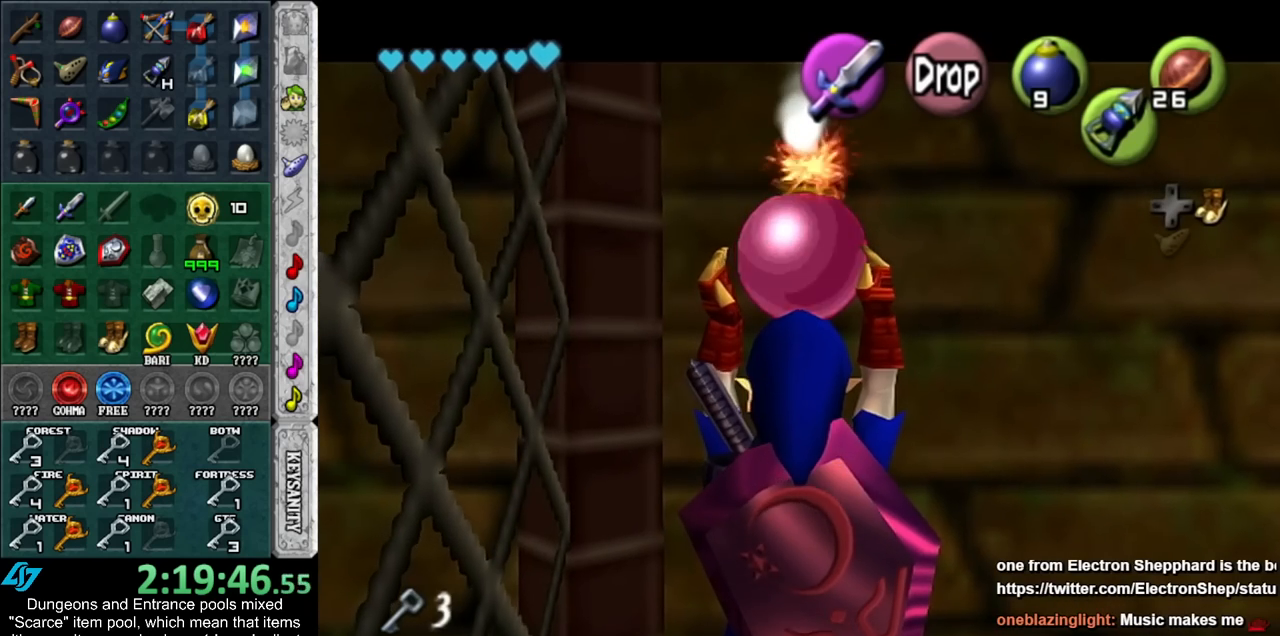
{"buttons": ["L1"], "left_stick": "center", "right_stick": "center", "events": []}
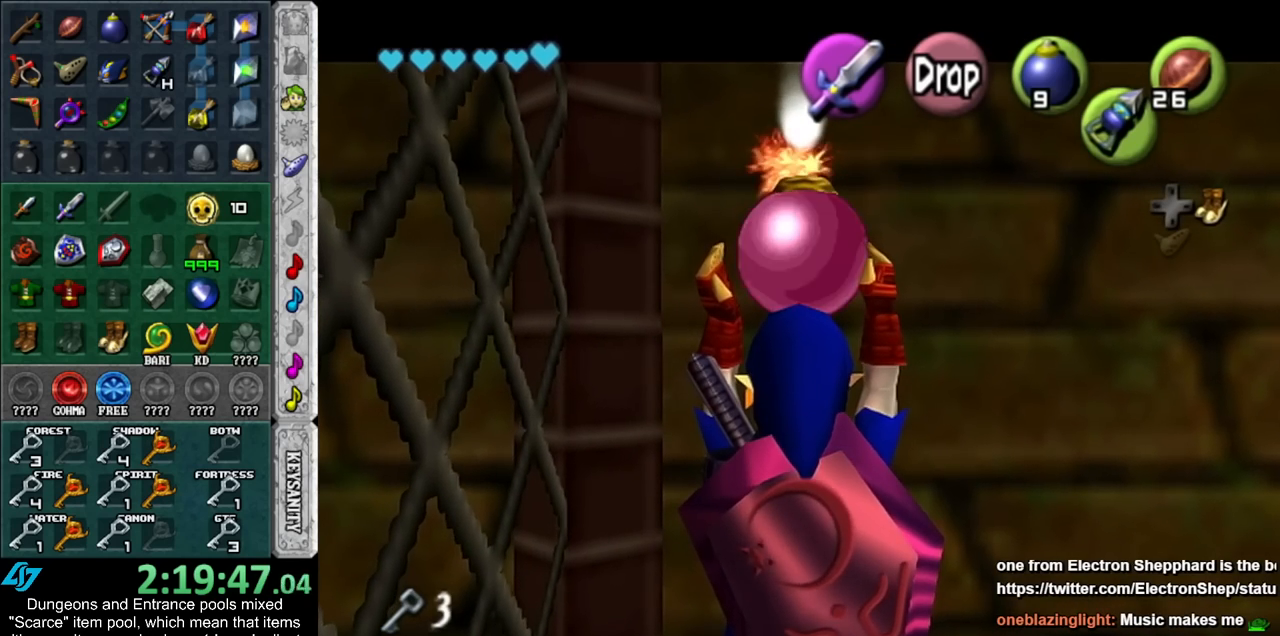
{"buttons": ["L1", "R1"], "left_stick": "down", "right_stick": "center", "events": [[300, "left_stick", "down"], [450, "R1", "down"]]}
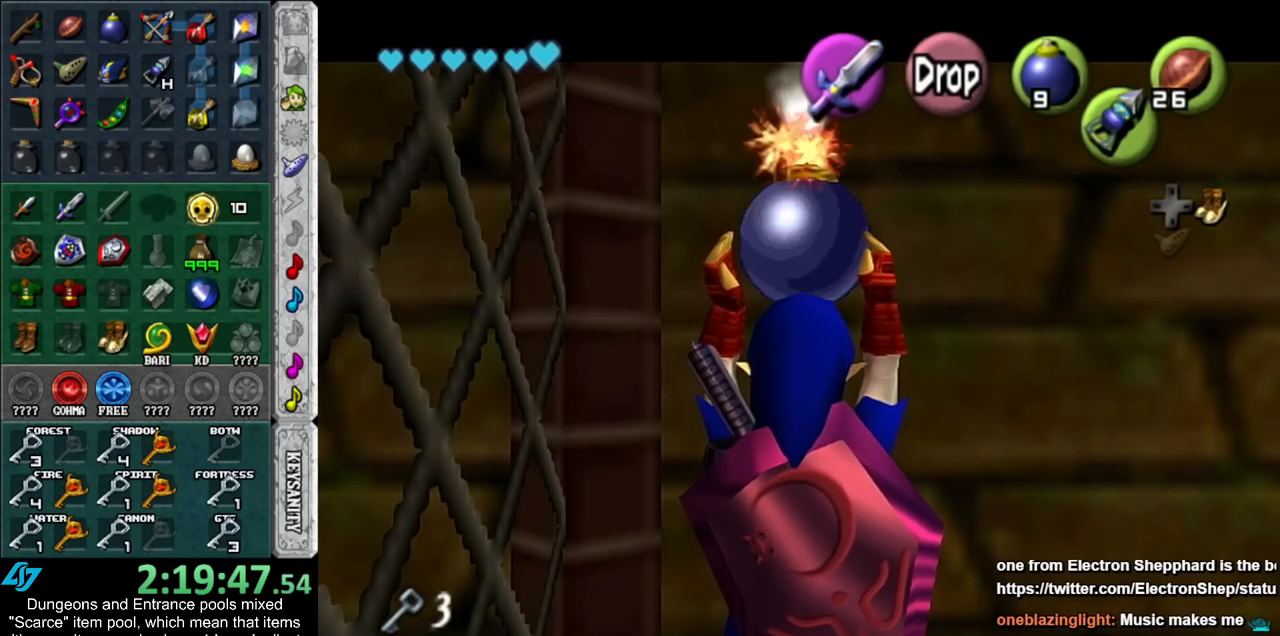
{"buttons": ["L1", "R1", "Z"], "left_stick": "center", "right_stick": "center", "events": [[83, "R1", "up"], [167, "Z", "down"], [200, "left_stick", "center"], [233, "R1", "down"]]}
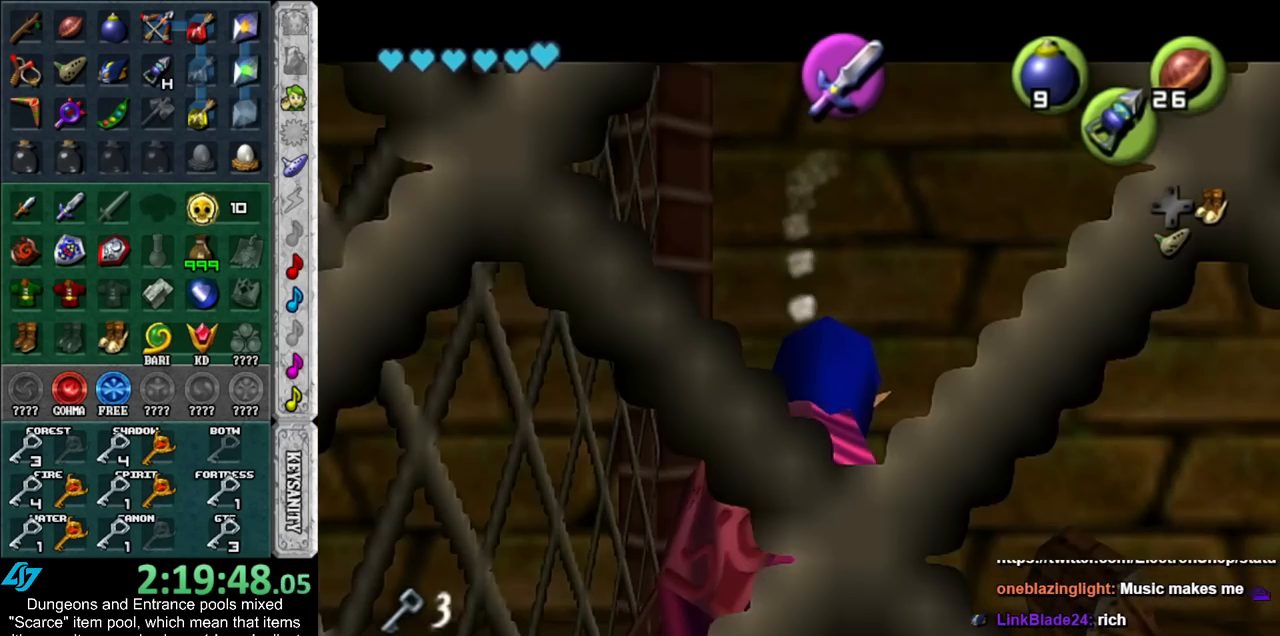
{"buttons": ["L1", "R1", "Z"], "left_stick": "down", "right_stick": "center", "events": [[233, "A", "down"], [350, "A", "up"], [483, "left_stick", "down"]]}
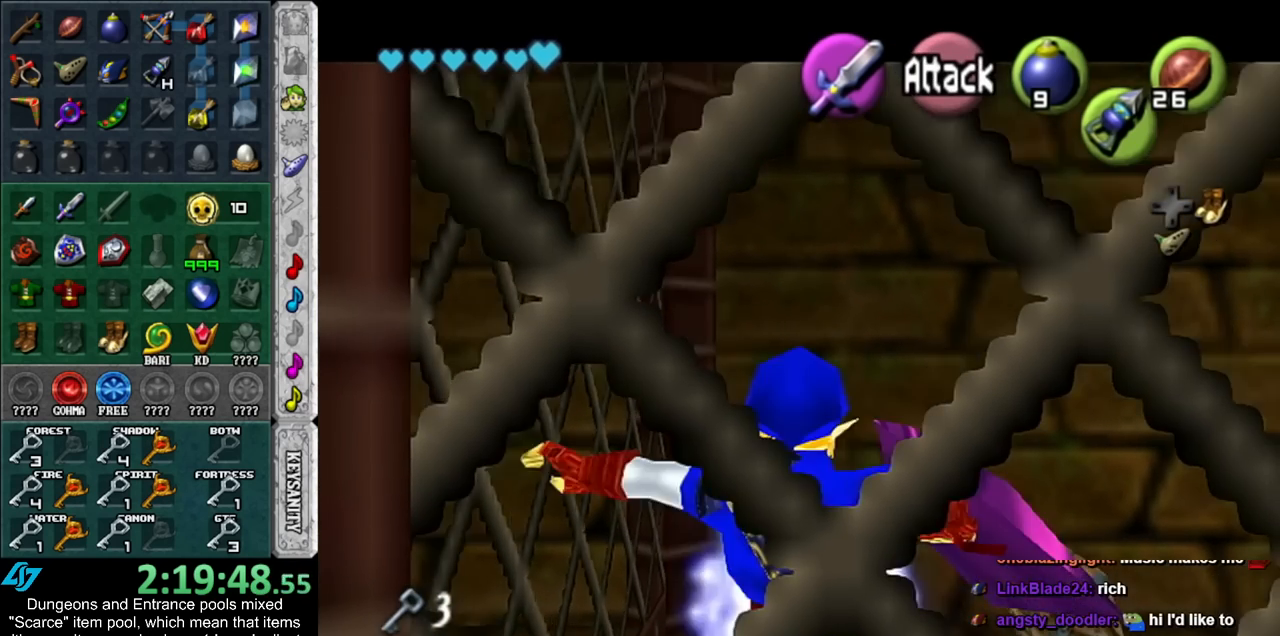
{"buttons": ["L1", "Z"], "left_stick": "center", "right_stick": "center", "events": [[383, "R1", "up"], [383, "left_stick", "center"]]}
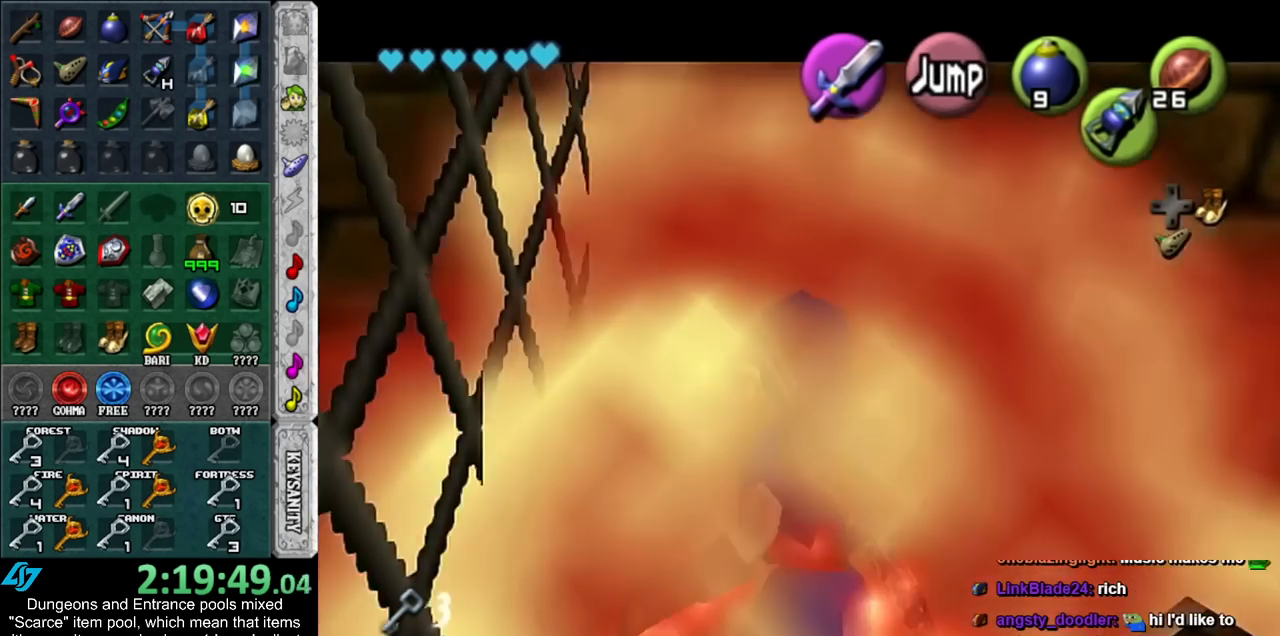
{"buttons": ["Z"], "left_stick": "down-left", "right_stick": "center", "events": [[17, "L1", "up"], [383, "left_stick", "down-left"]]}
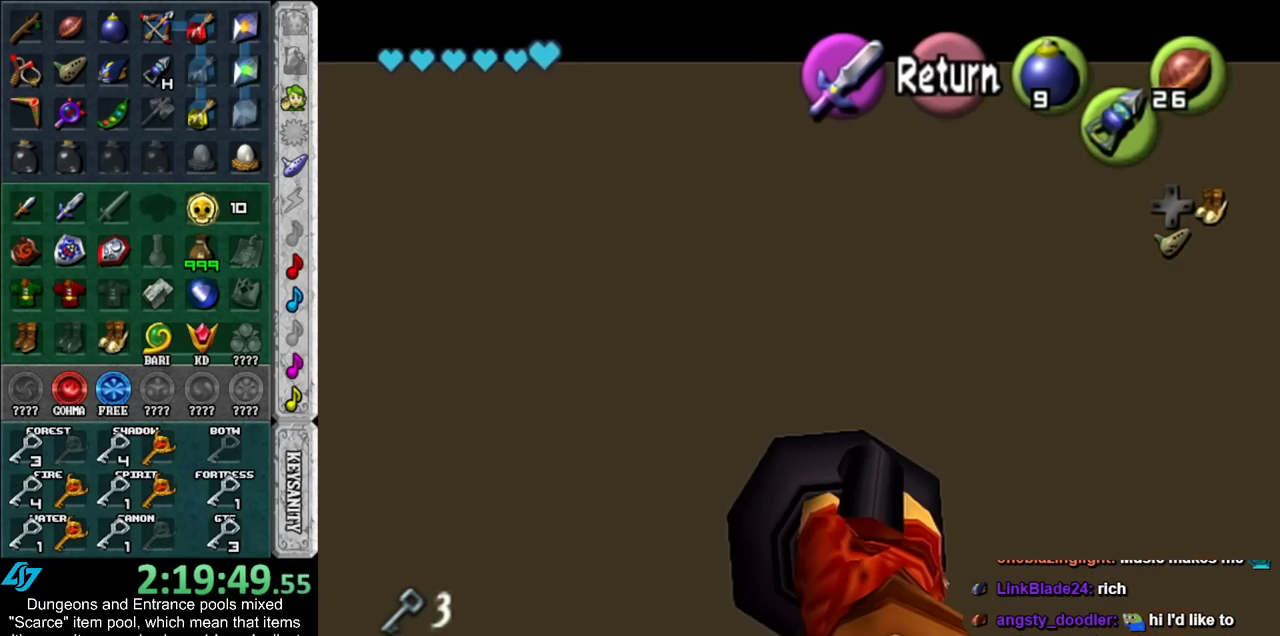
{"buttons": ["Z"], "left_stick": "down-left", "right_stick": "center", "events": []}
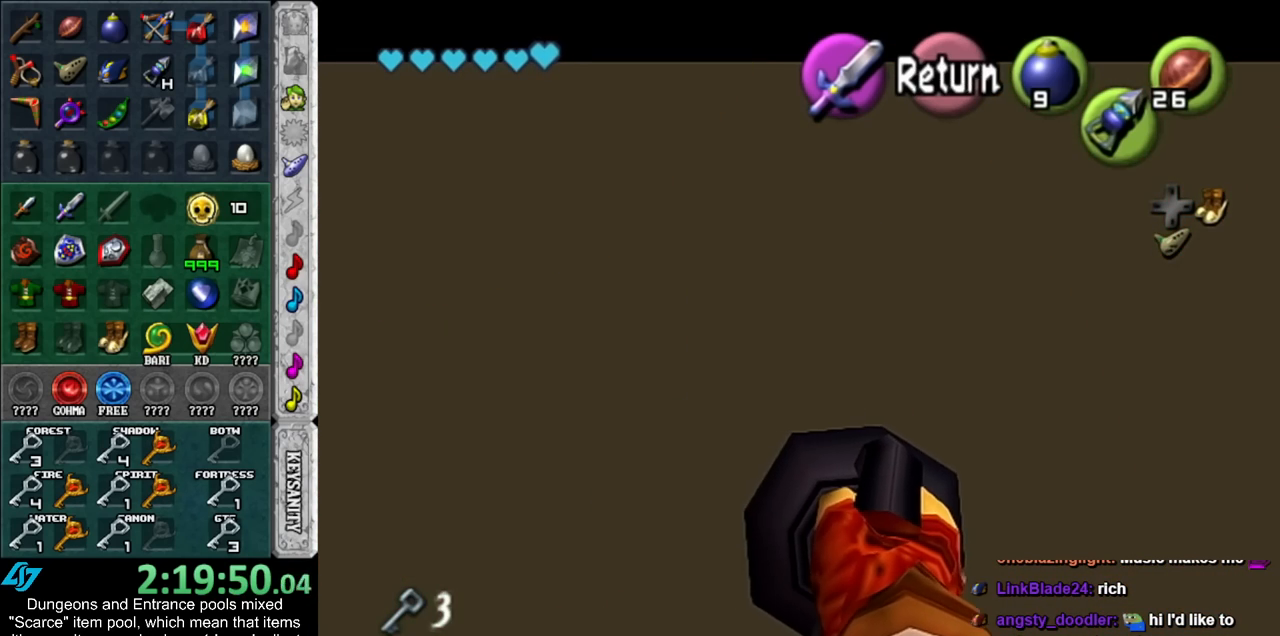
{"buttons": ["Z"], "left_stick": "down-left", "right_stick": "center", "events": []}
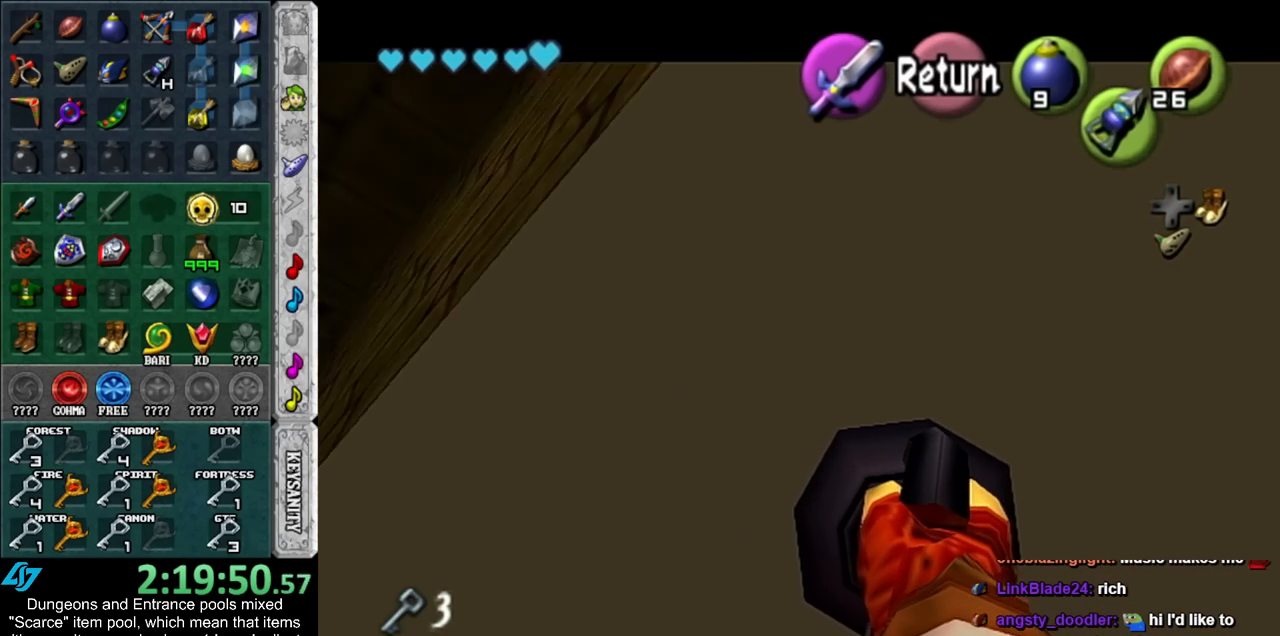
{"buttons": ["Z"], "left_stick": "left", "right_stick": "center", "events": [[133, "left_stick", "left"]]}
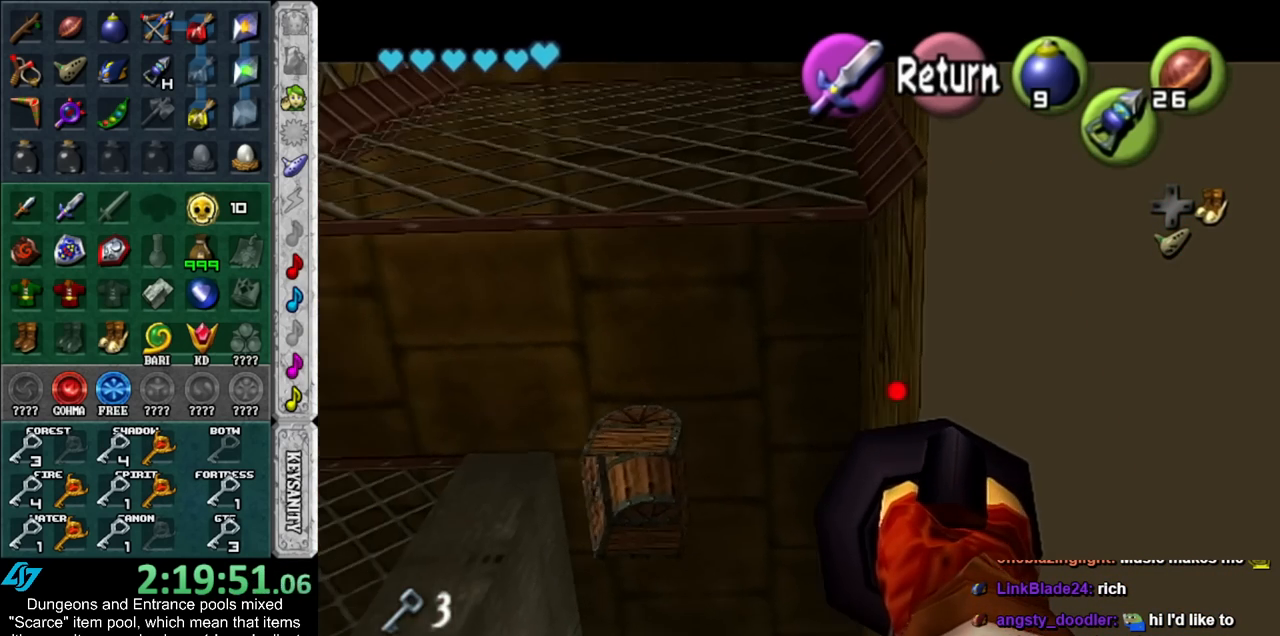
{"buttons": ["Z"], "left_stick": "down-left", "right_stick": "center", "events": [[17, "left_stick", "up-left"], [133, "left_stick", "center"], [450, "left_stick", "down-left"]]}
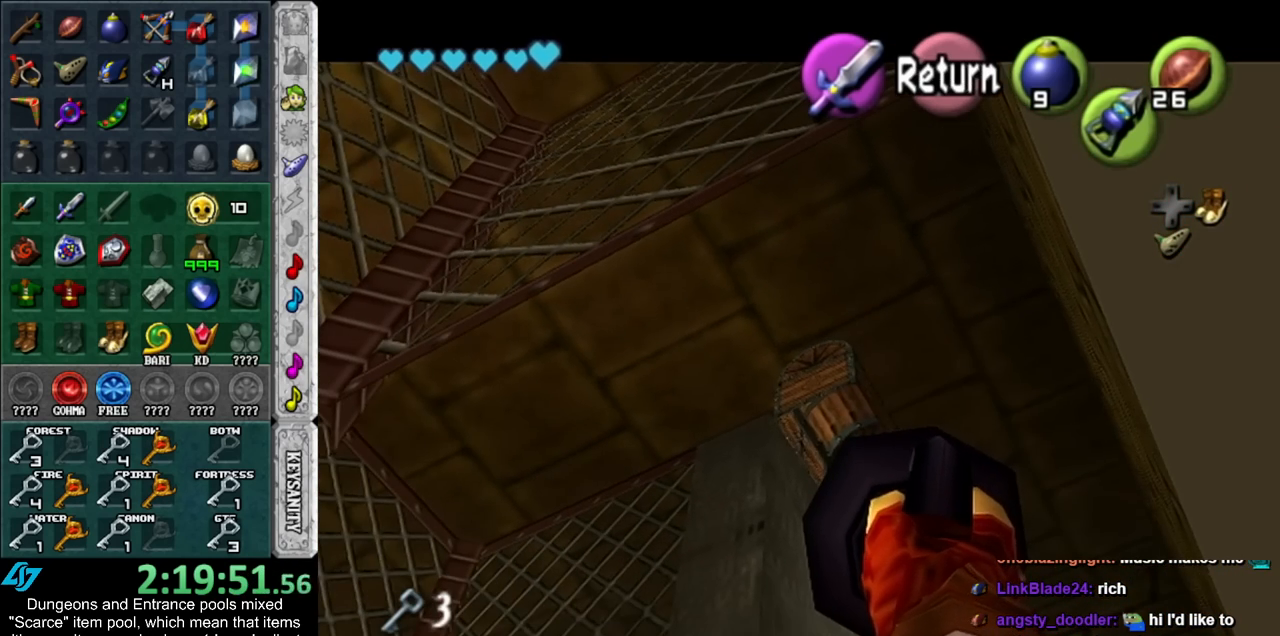
{"buttons": [], "left_stick": "center", "right_stick": "center", "events": [[100, "Z", "up"], [133, "left_stick", "center"]]}
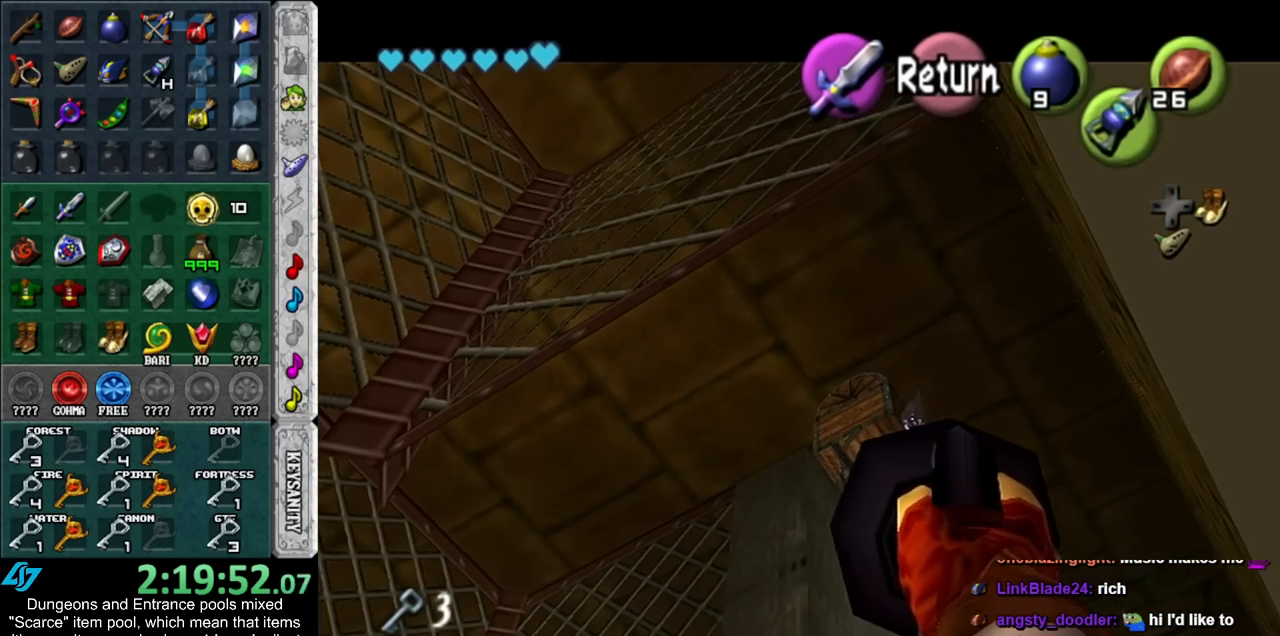
{"buttons": [], "left_stick": "up", "right_stick": "center", "events": [[350, "left_stick", "up"]]}
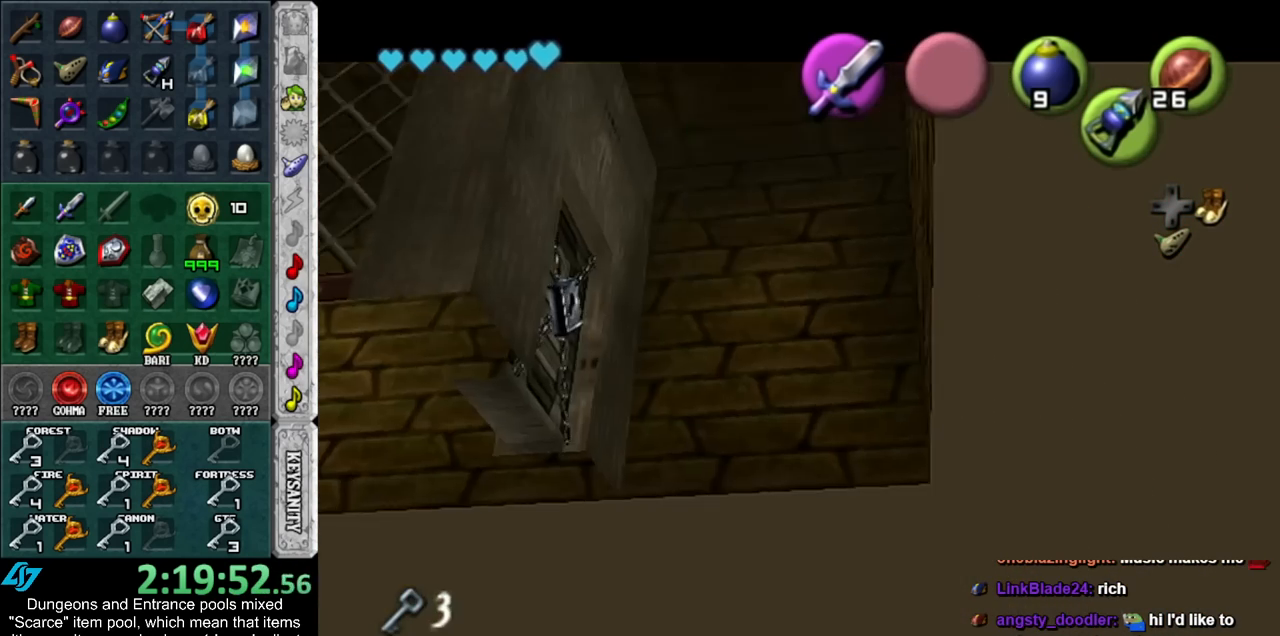
{"buttons": [], "left_stick": "down-left", "right_stick": "center", "events": [[167, "left_stick", "up-left"], [317, "left_stick", "down-left"]]}
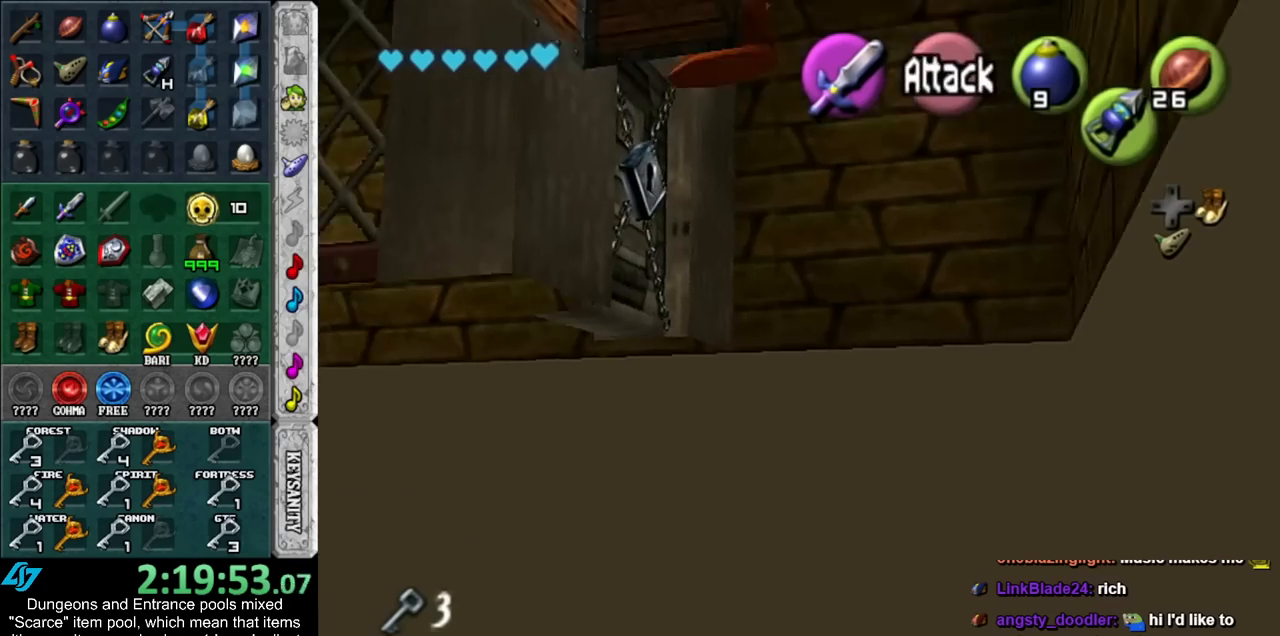
{"buttons": [], "left_stick": "center", "right_stick": "center", "events": [[50, "R1", "down"], [83, "left_stick", "center"], [167, "R1", "up"], [250, "left_stick", "down-right"], [350, "A", "down"], [417, "A", "up"], [483, "left_stick", "center"]]}
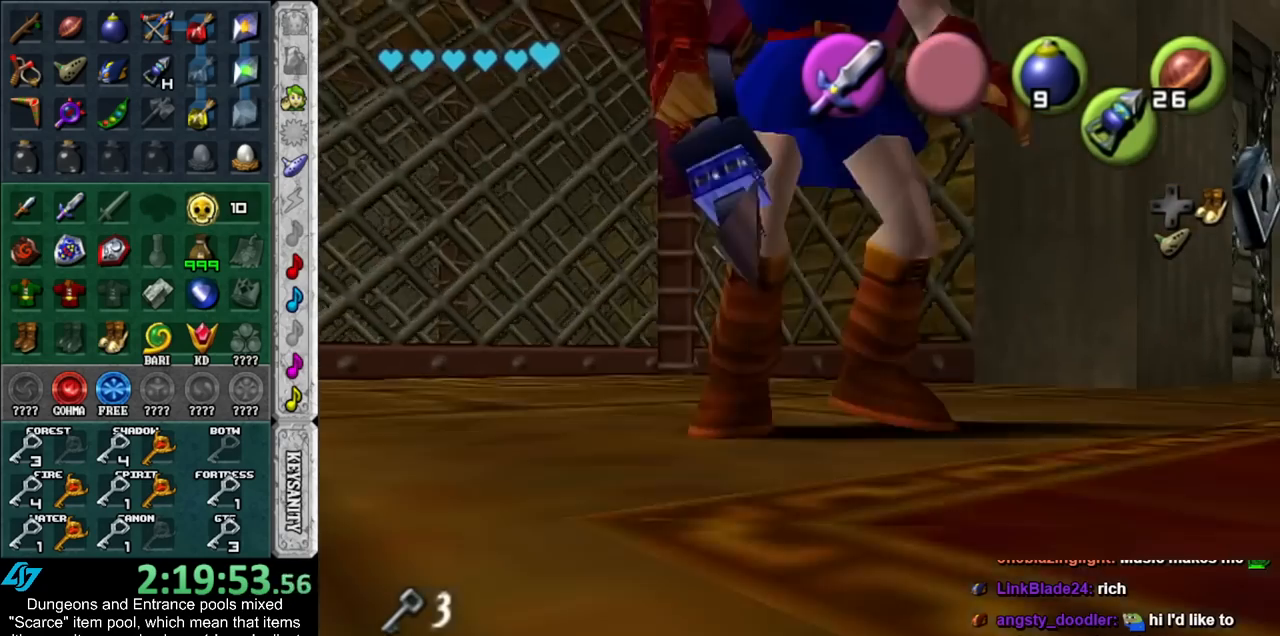
{"buttons": ["A"], "left_stick": "center", "right_stick": "center", "events": [[50, "A", "down"], [83, "A", "up"], [167, "A", "down"], [233, "A", "up"], [333, "A", "down"], [383, "A", "up"], [483, "A", "down"]]}
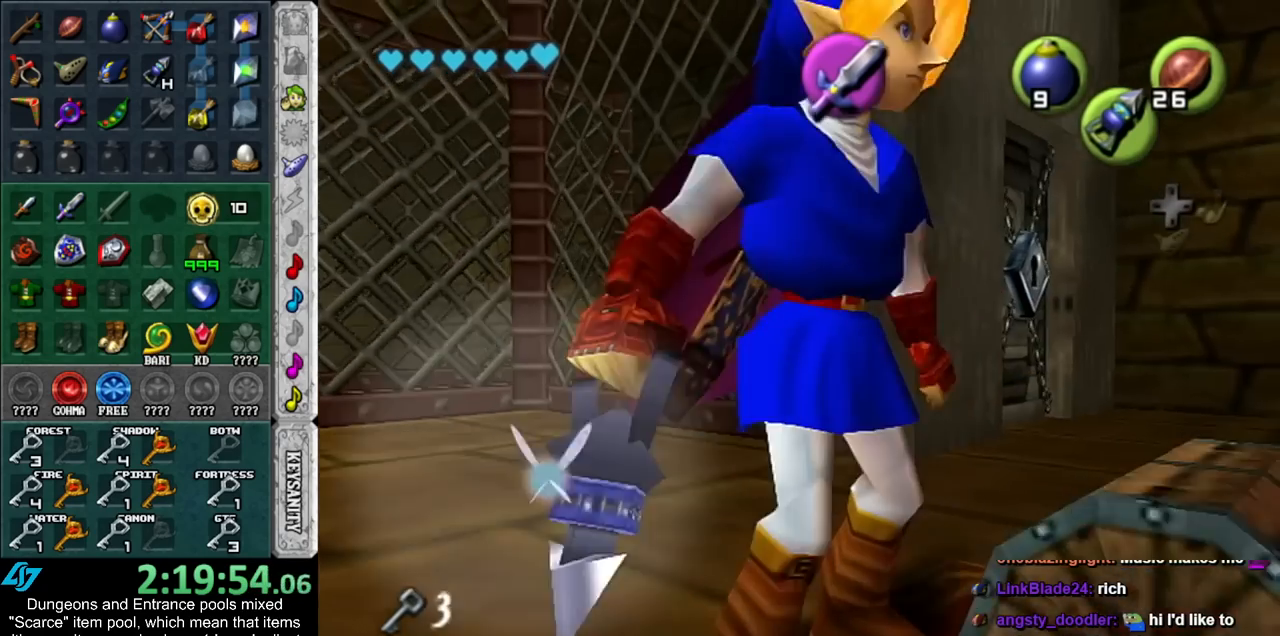
{"buttons": [], "left_stick": "up", "right_stick": "center", "events": [[50, "A", "up"], [133, "A", "down"], [233, "A", "up"], [450, "left_stick", "up"]]}
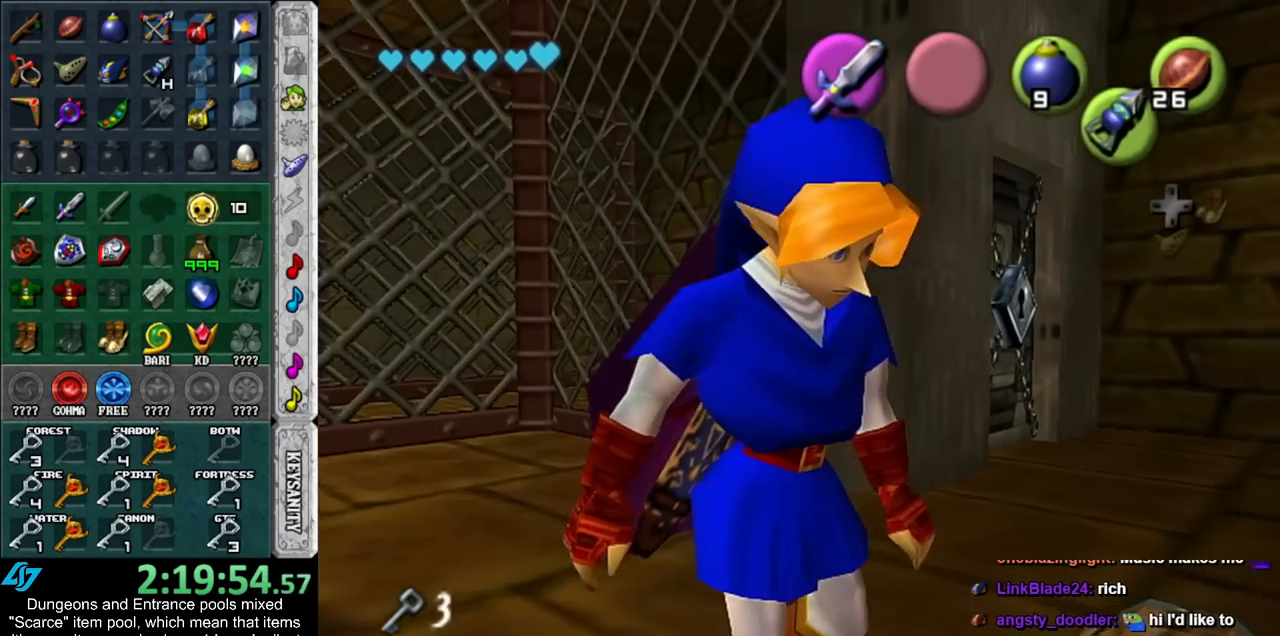
{"buttons": [], "left_stick": "up", "right_stick": "center", "events": [[367, "A", "down"], [367, "B", "down"], [450, "A", "up"], [450, "B", "up"]]}
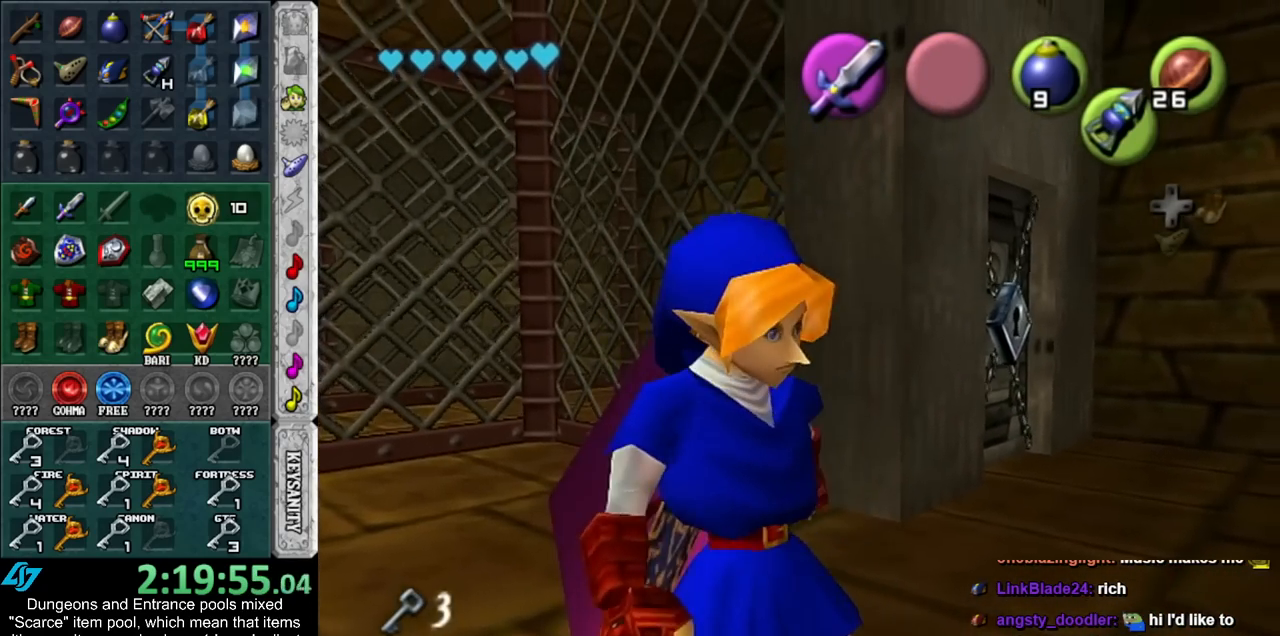
{"buttons": [], "left_stick": "up", "right_stick": "center", "events": [[50, "A", "down"], [50, "B", "down"], [133, "A", "up"], [133, "B", "up"], [233, "A", "down"], [233, "B", "down"], [300, "A", "up"], [300, "B", "up"], [417, "A", "down"], [417, "B", "down"], [483, "A", "up"], [483, "B", "up"]]}
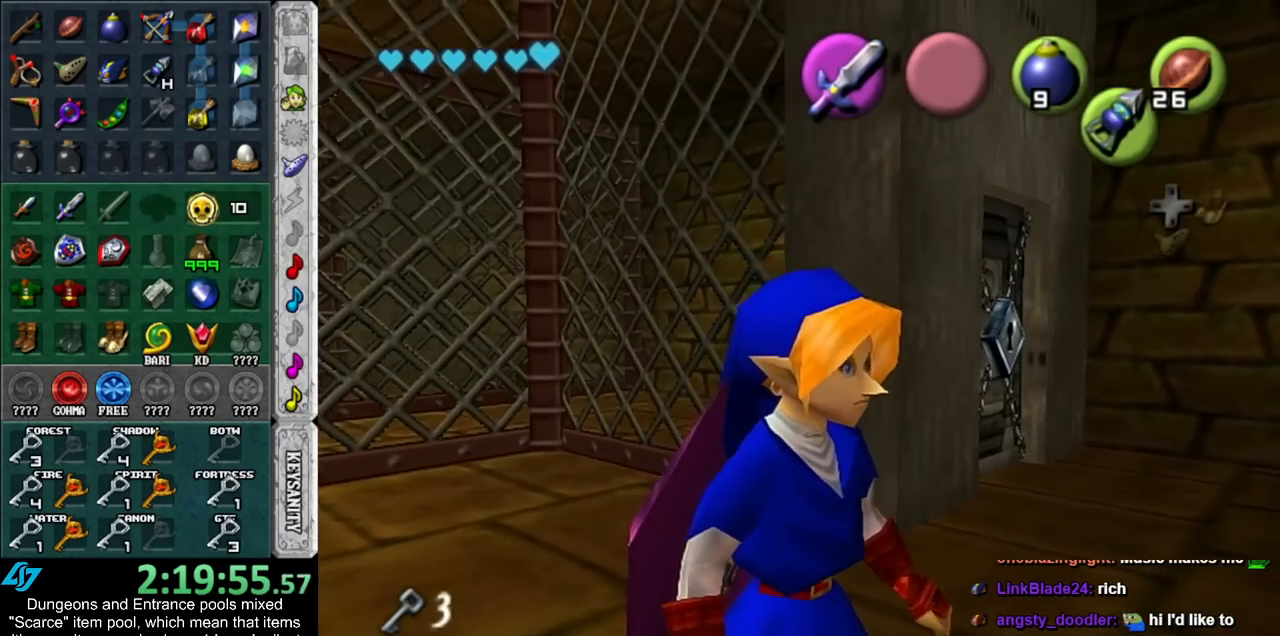
{"buttons": ["A", "B"], "left_stick": "up", "right_stick": "center", "events": [[267, "A", "down"], [267, "B", "down"], [333, "A", "up"], [333, "B", "up"], [450, "A", "down"], [450, "B", "down"]]}
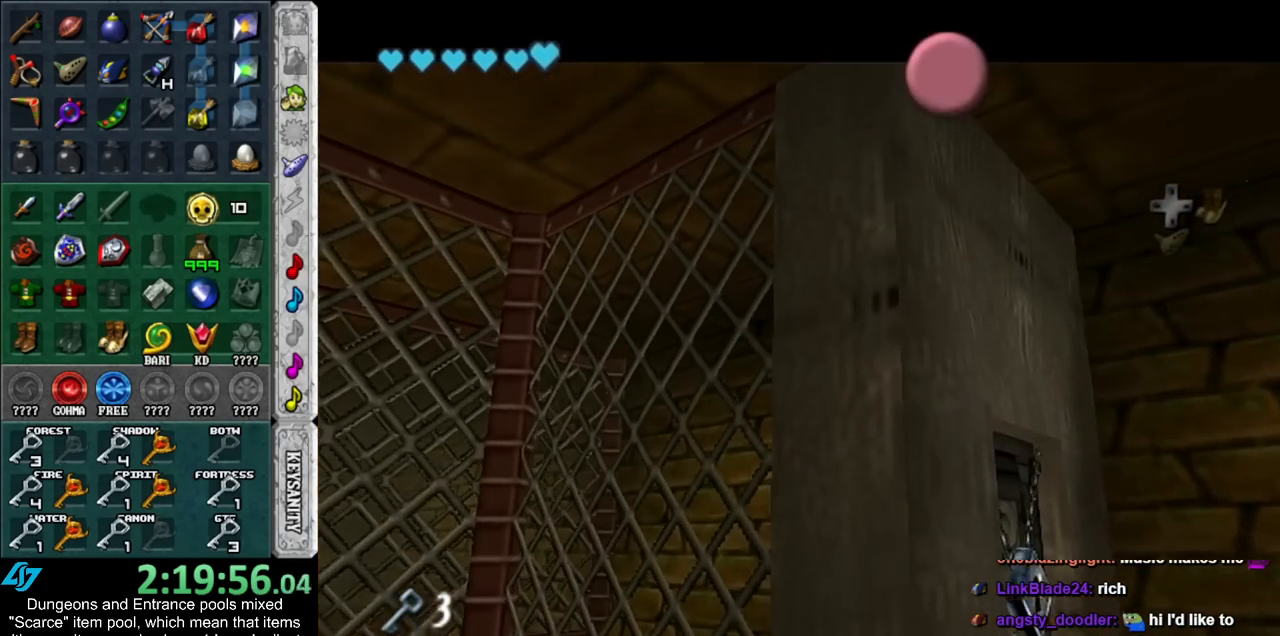
{"buttons": ["A", "B"], "left_stick": "up", "right_stick": "center", "events": [[17, "A", "up"], [17, "B", "up"], [133, "A", "down"], [133, "B", "down"], [200, "A", "up"], [200, "B", "up"], [300, "A", "down"], [300, "B", "down"], [350, "A", "up"], [350, "B", "up"], [483, "A", "down"], [483, "B", "down"]]}
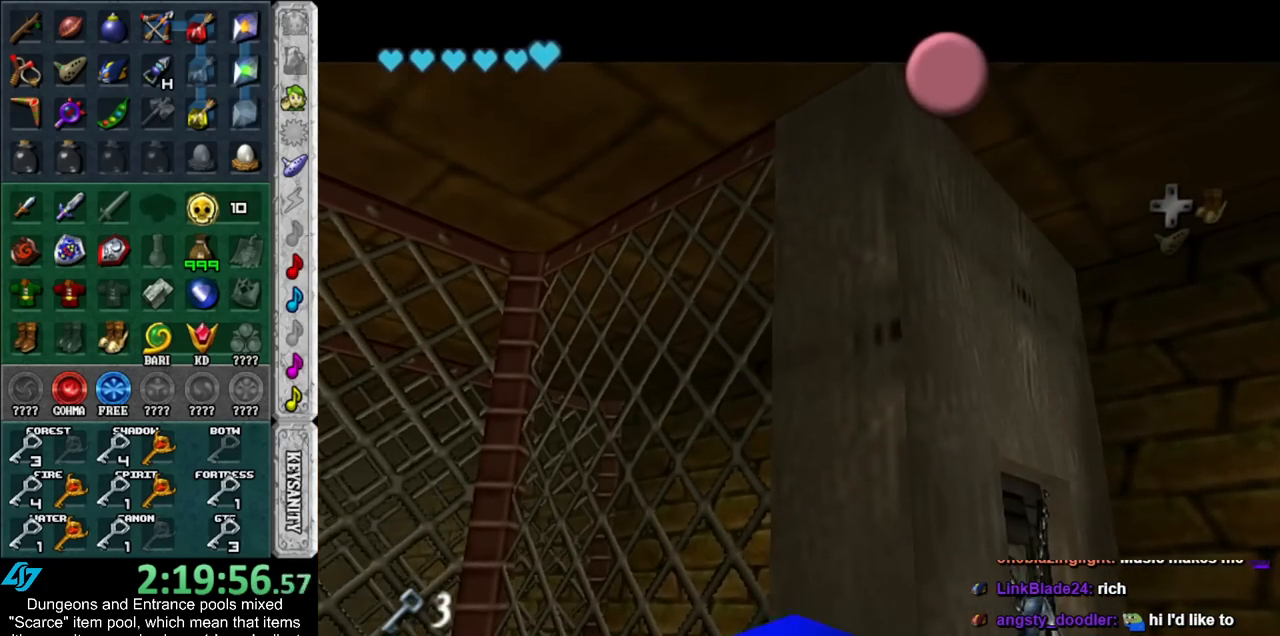
{"buttons": ["A", "B"], "left_stick": "up", "right_stick": "center", "events": [[50, "A", "up"], [50, "B", "up"], [133, "A", "down"], [133, "B", "down"], [200, "B", "up"], [233, "A", "up"], [333, "A", "down"], [333, "B", "down"], [350, "A", "up"], [350, "B", "up"], [450, "A", "down"], [450, "B", "down"]]}
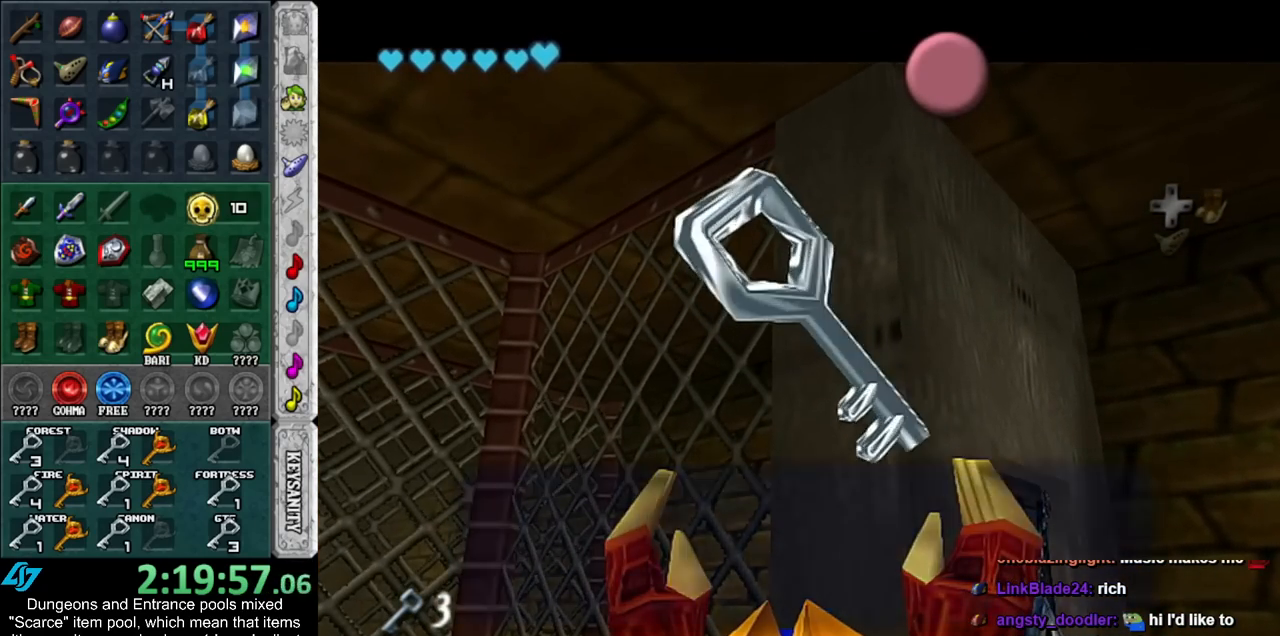
{"buttons": [], "left_stick": "up", "right_stick": "center", "events": [[17, "A", "up"], [17, "B", "up"], [300, "A", "down"], [417, "A", "up"]]}